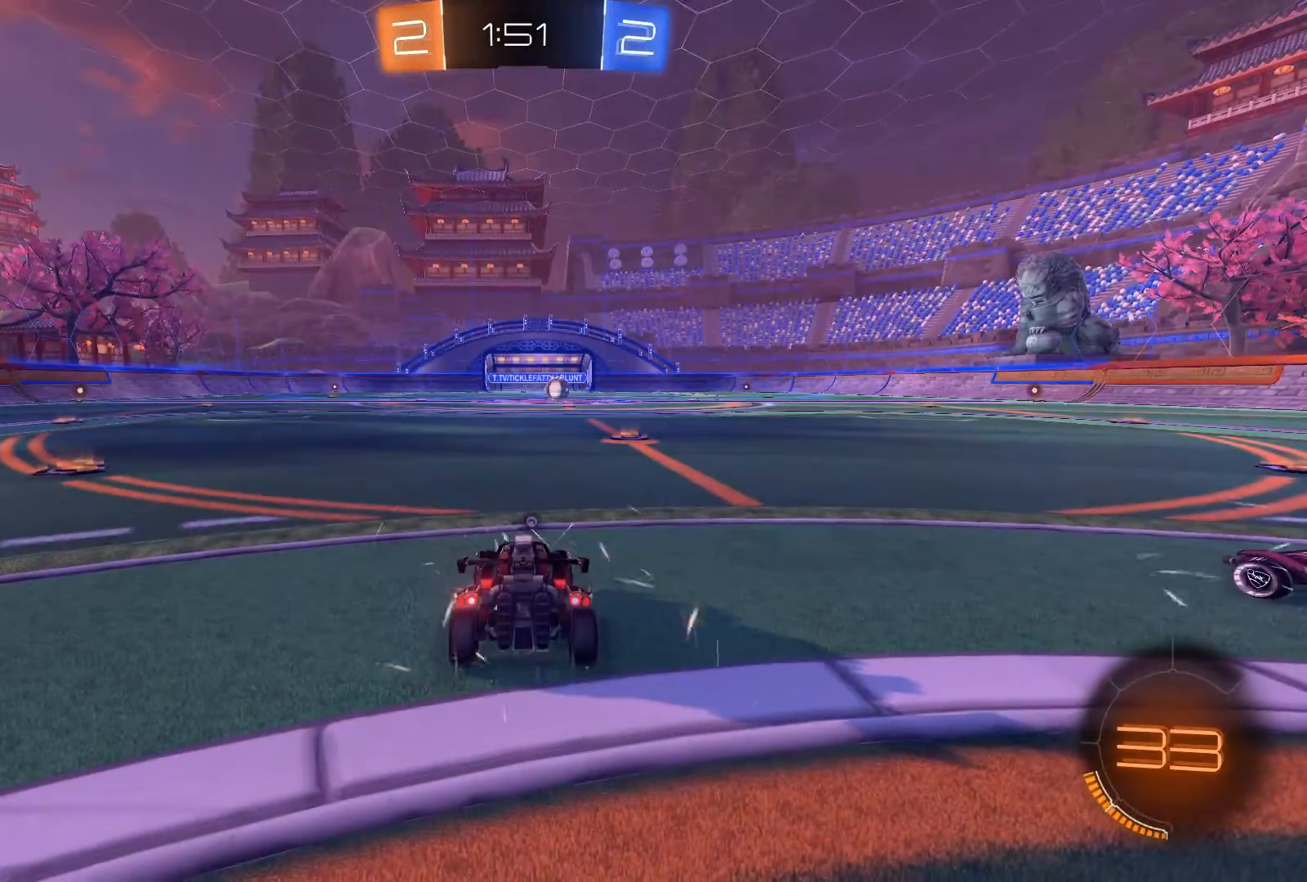
Gameplay with a controller (Xbox layout); each line is a JSON object with the inputs held at the frame after it. "events" lists button and stick changes between this image and that frame as [ms after this image, input, new state], when the widget could be followed in between.
{"buttons": [], "left_stick": "center", "right_stick": "center", "events": [[200, "Y", "down"], [301, "Y", "up"]]}
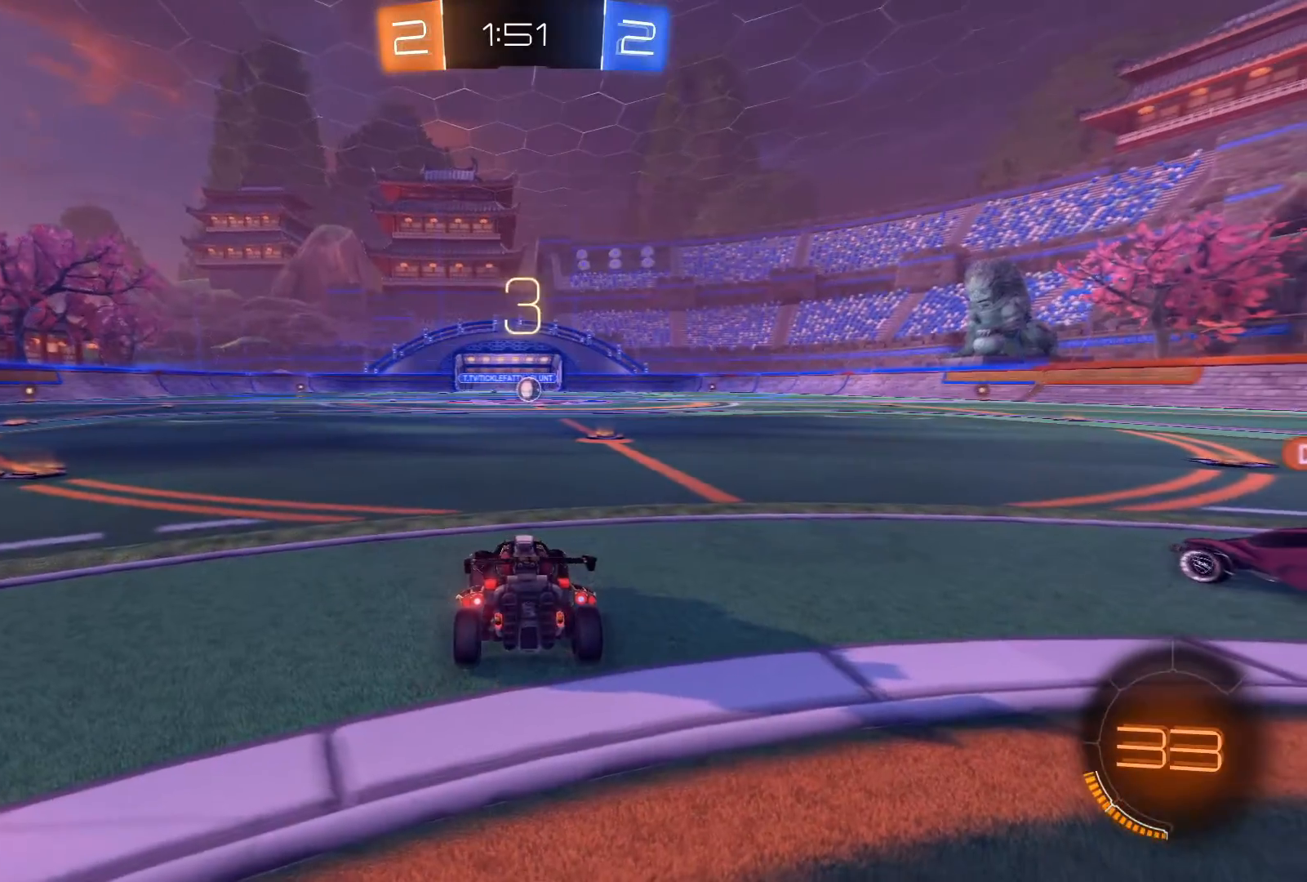
{"buttons": [], "left_stick": "center", "right_stick": "center", "events": []}
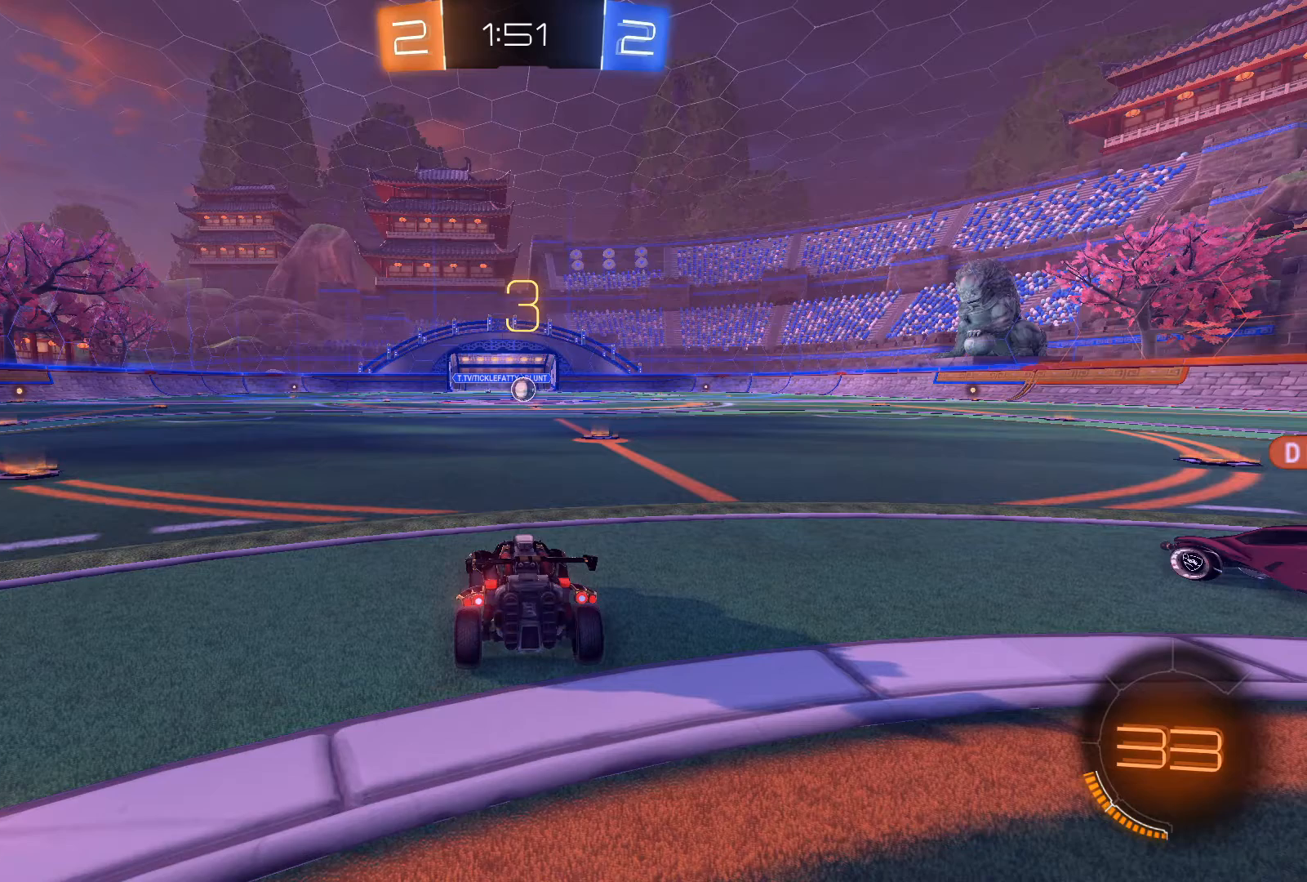
{"buttons": [], "left_stick": "center", "right_stick": "center", "events": []}
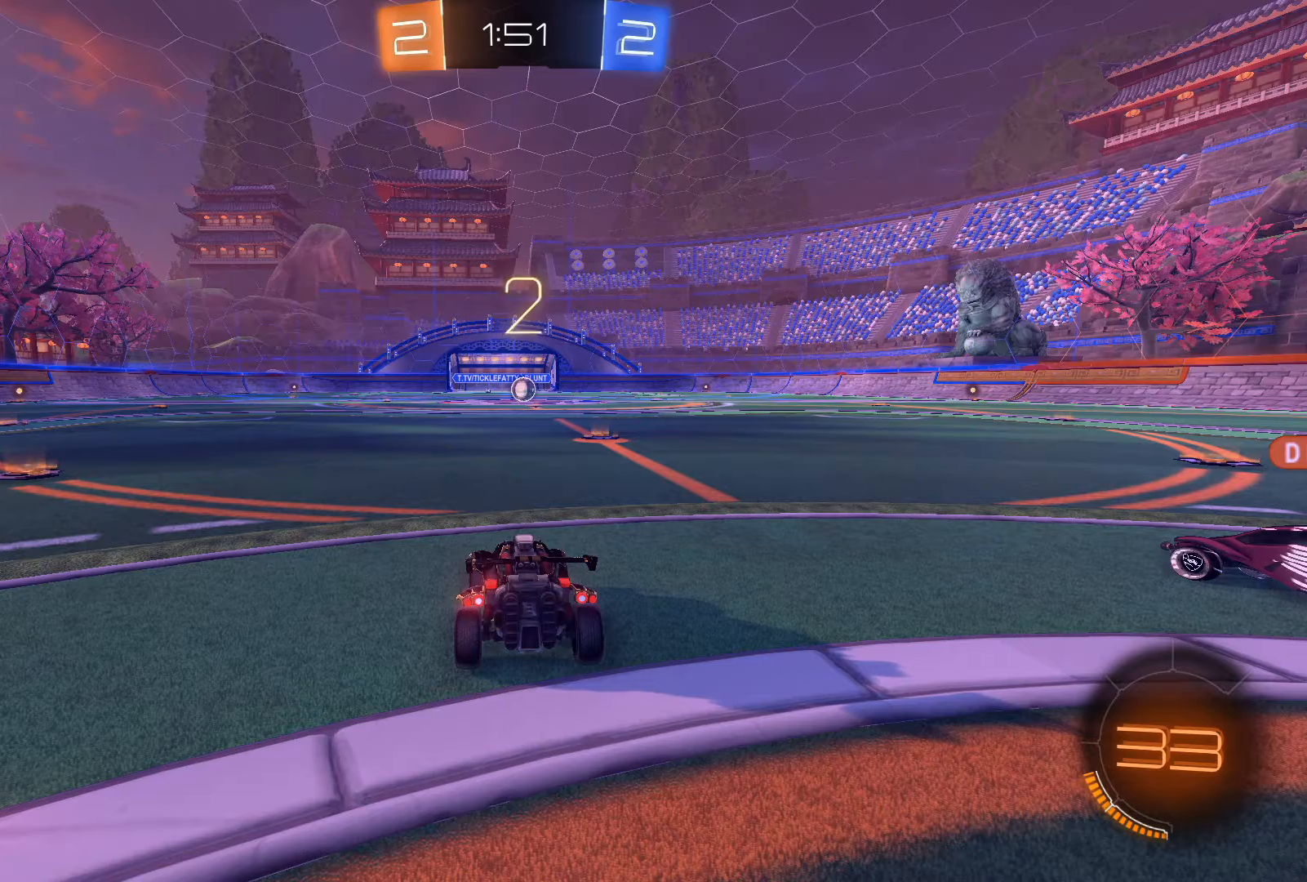
{"buttons": ["R1", "R2"], "left_stick": "center", "right_stick": "center", "events": [[333, "R2", "down"], [400, "R1", "down"]]}
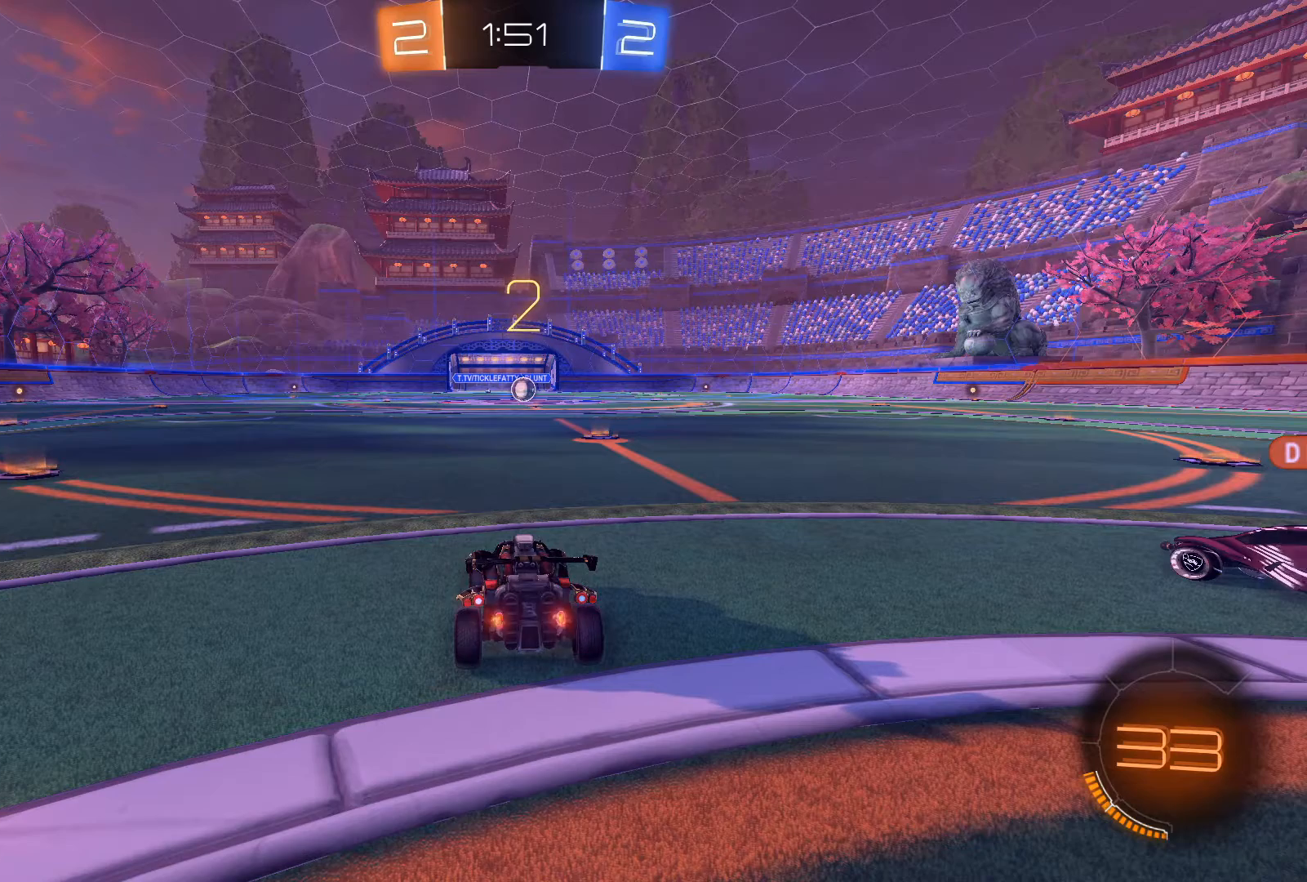
{"buttons": ["R1", "R2"], "left_stick": "center", "right_stick": "center", "events": []}
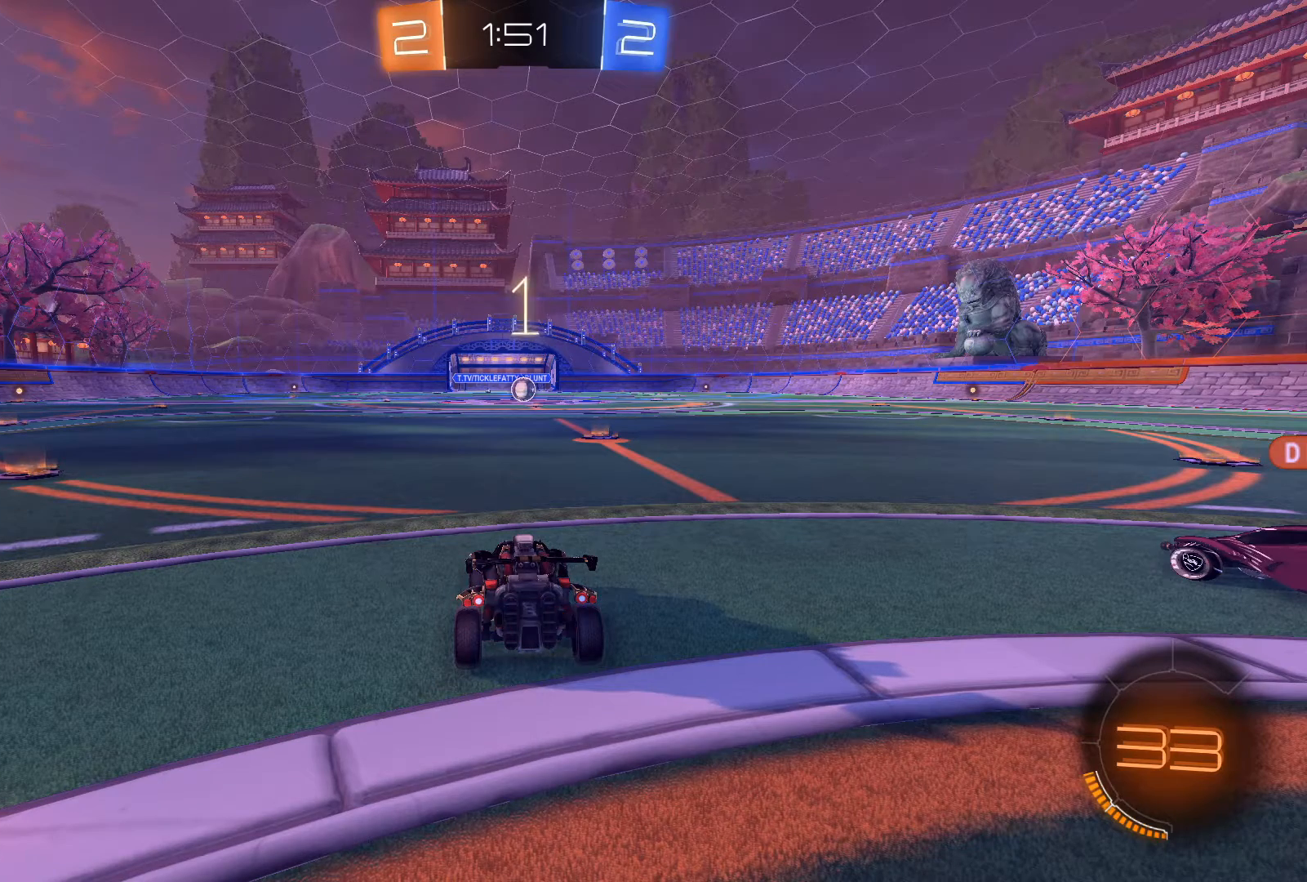
{"buttons": ["R1", "R2"], "left_stick": "center", "right_stick": "center", "events": []}
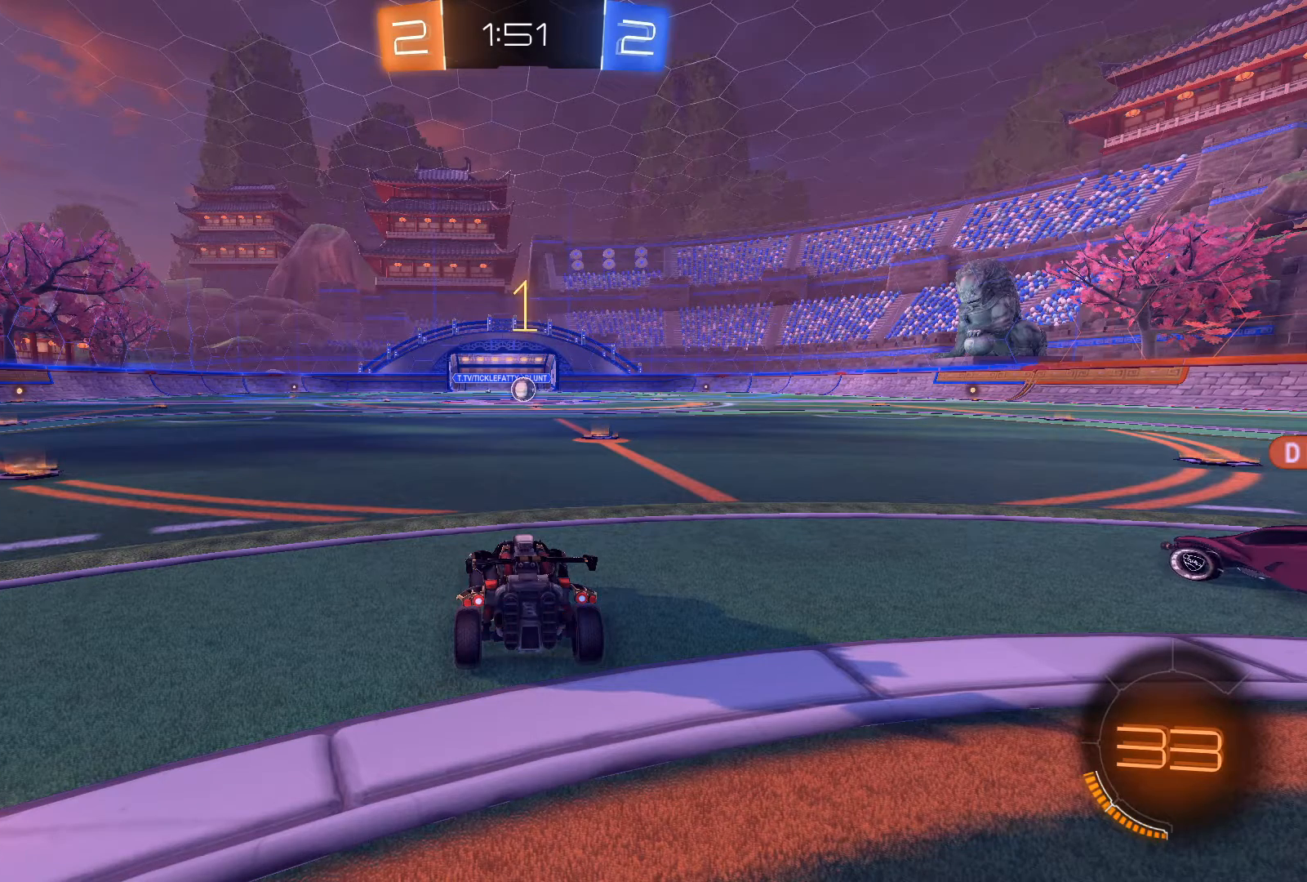
{"buttons": ["R1", "R2"], "left_stick": "center", "right_stick": "center", "events": [[367, "left_stick", "right"], [467, "left_stick", "center"]]}
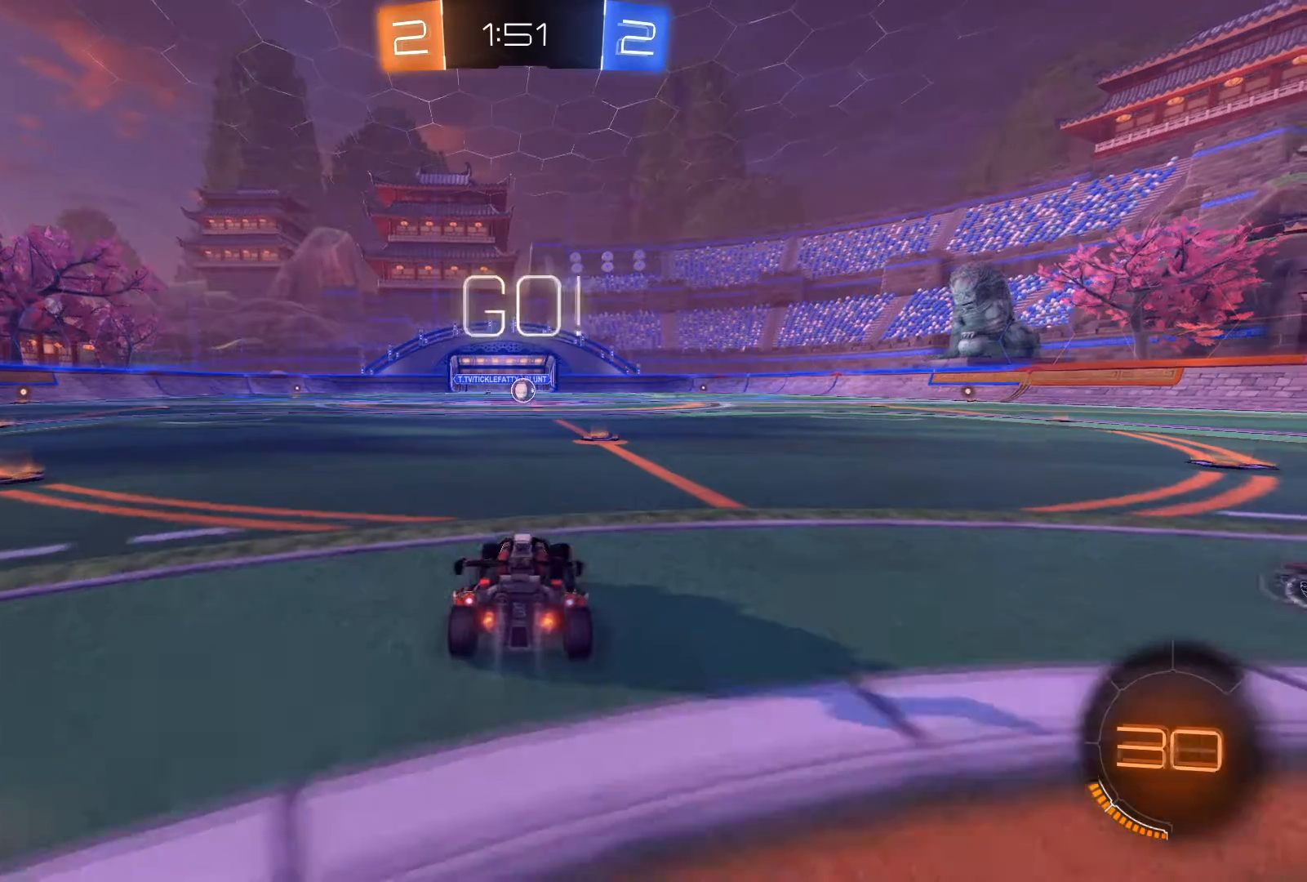
{"buttons": ["R1", "R2"], "left_stick": "center", "right_stick": "center", "events": []}
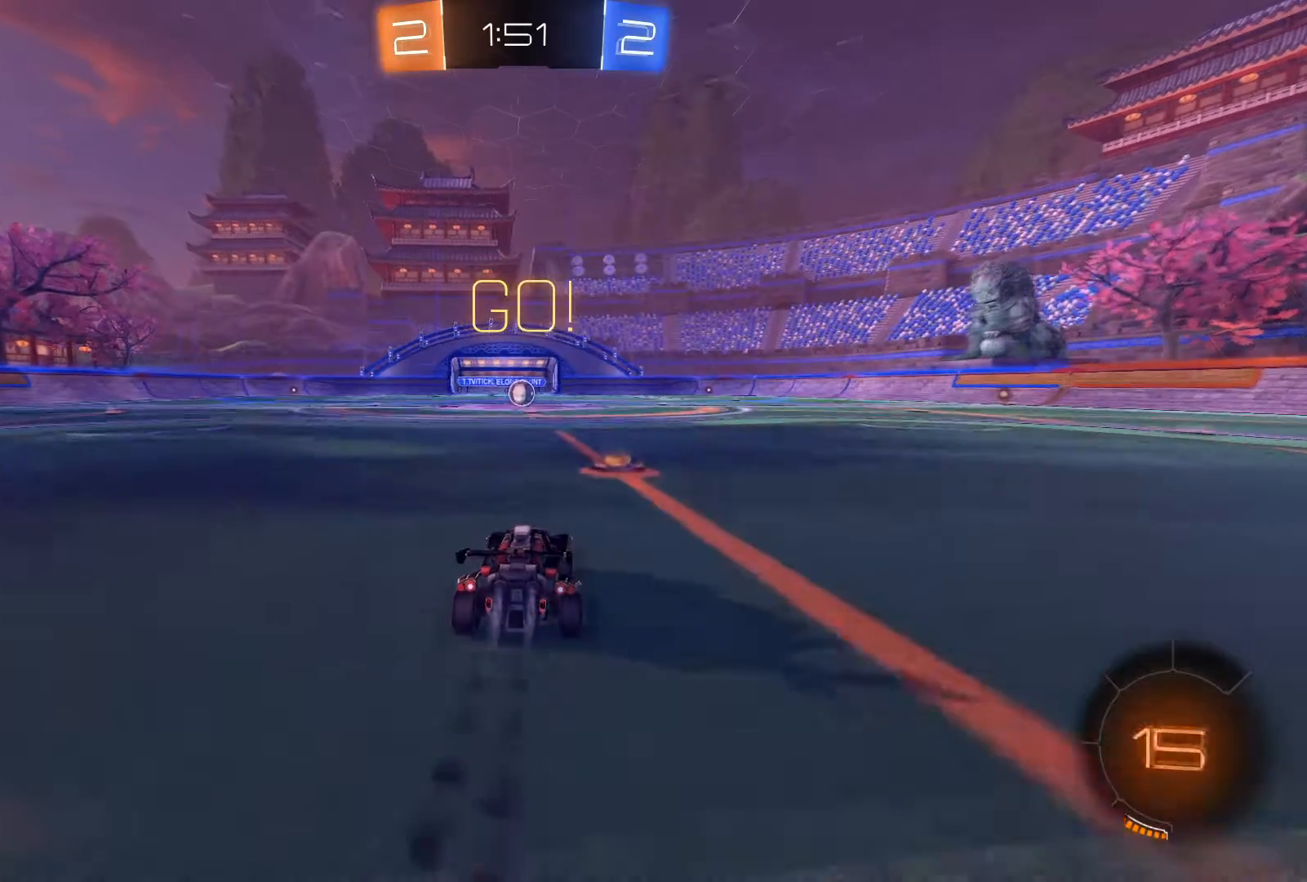
{"buttons": ["R1", "R2"], "left_stick": "center", "right_stick": "center", "events": [[334, "left_stick", "left"], [400, "left_stick", "center"]]}
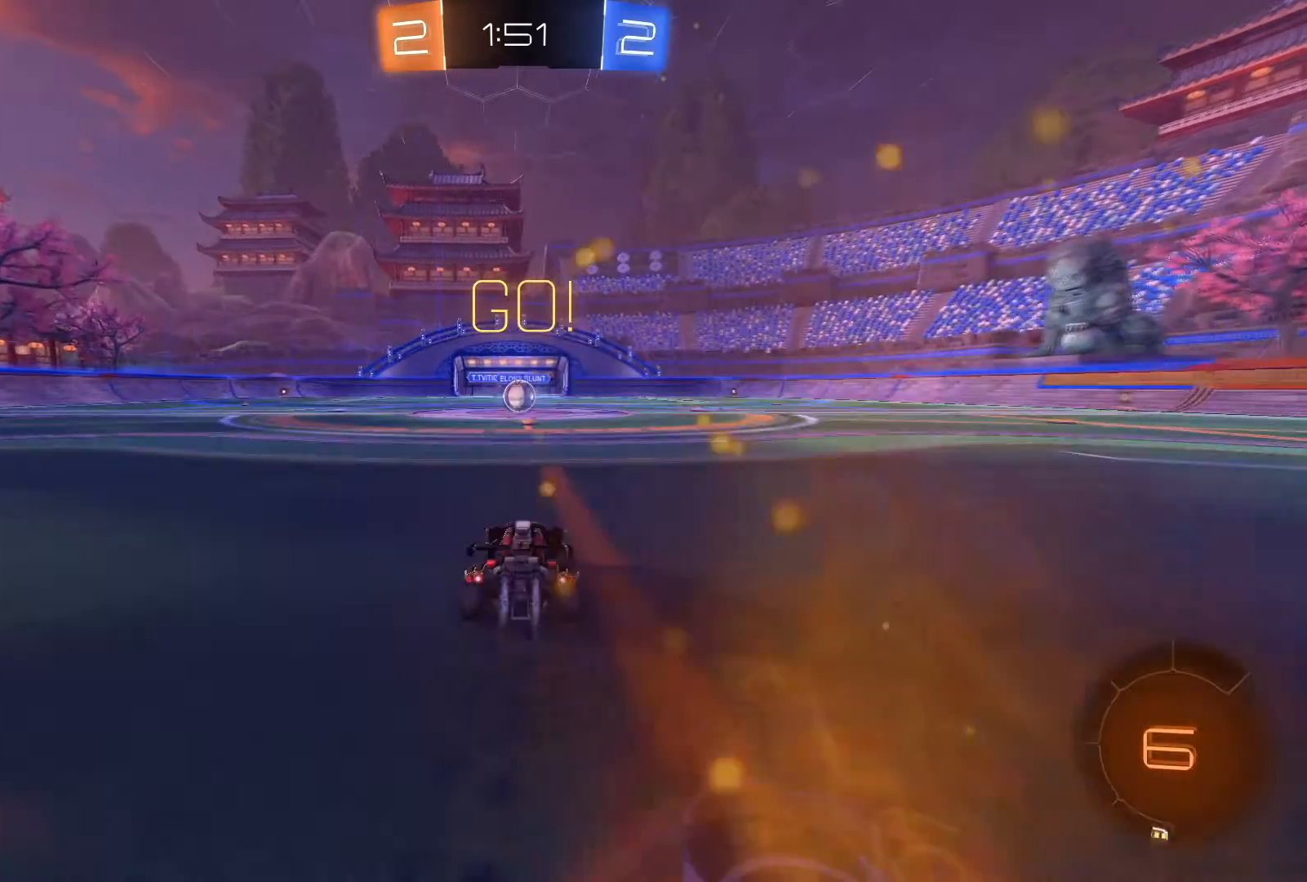
{"buttons": ["R1", "R2"], "left_stick": "center", "right_stick": "center", "events": []}
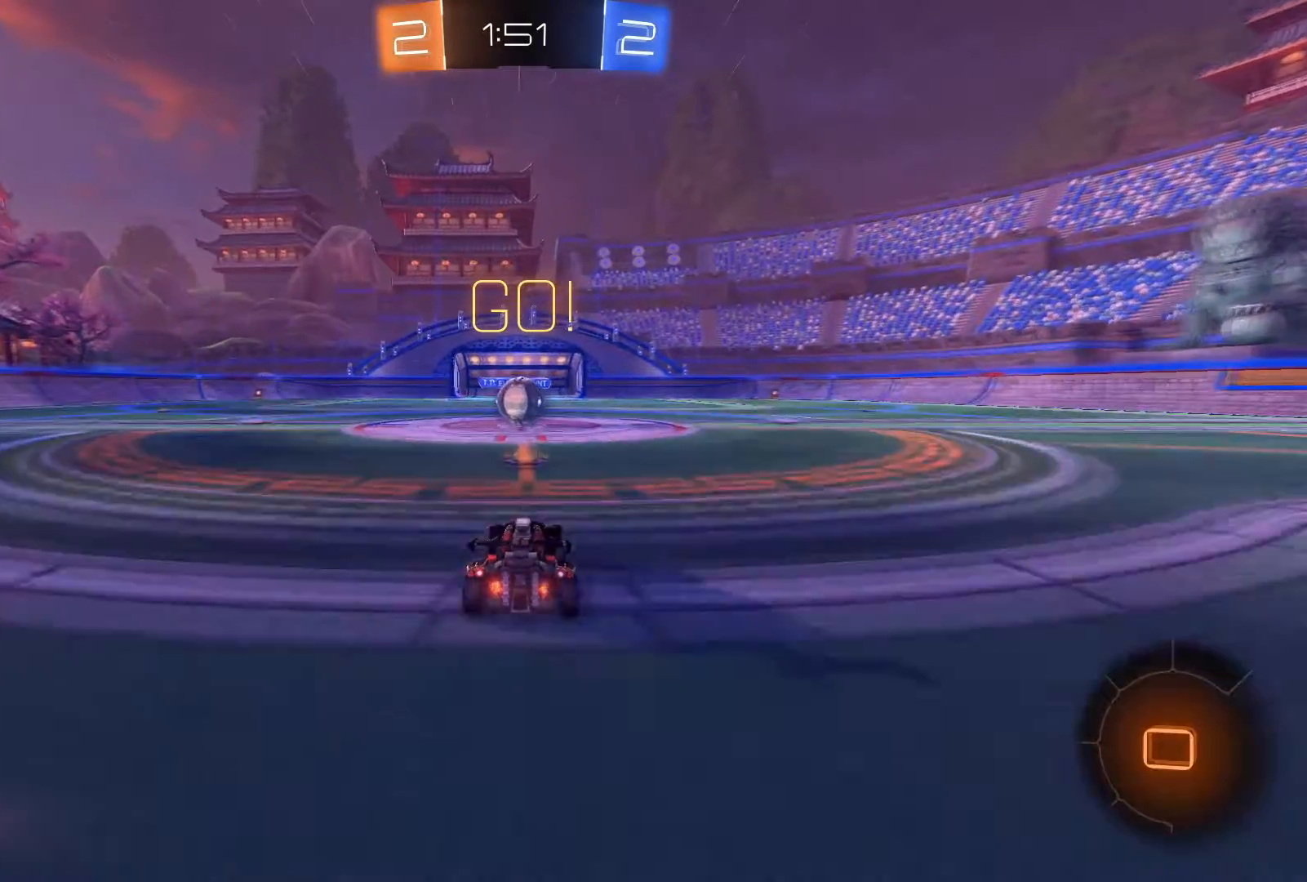
{"buttons": ["R1", "R2"], "left_stick": "up", "right_stick": "center", "events": [[200, "A", "down"], [300, "A", "up"], [367, "left_stick", "up"], [400, "A", "down"], [500, "A", "up"]]}
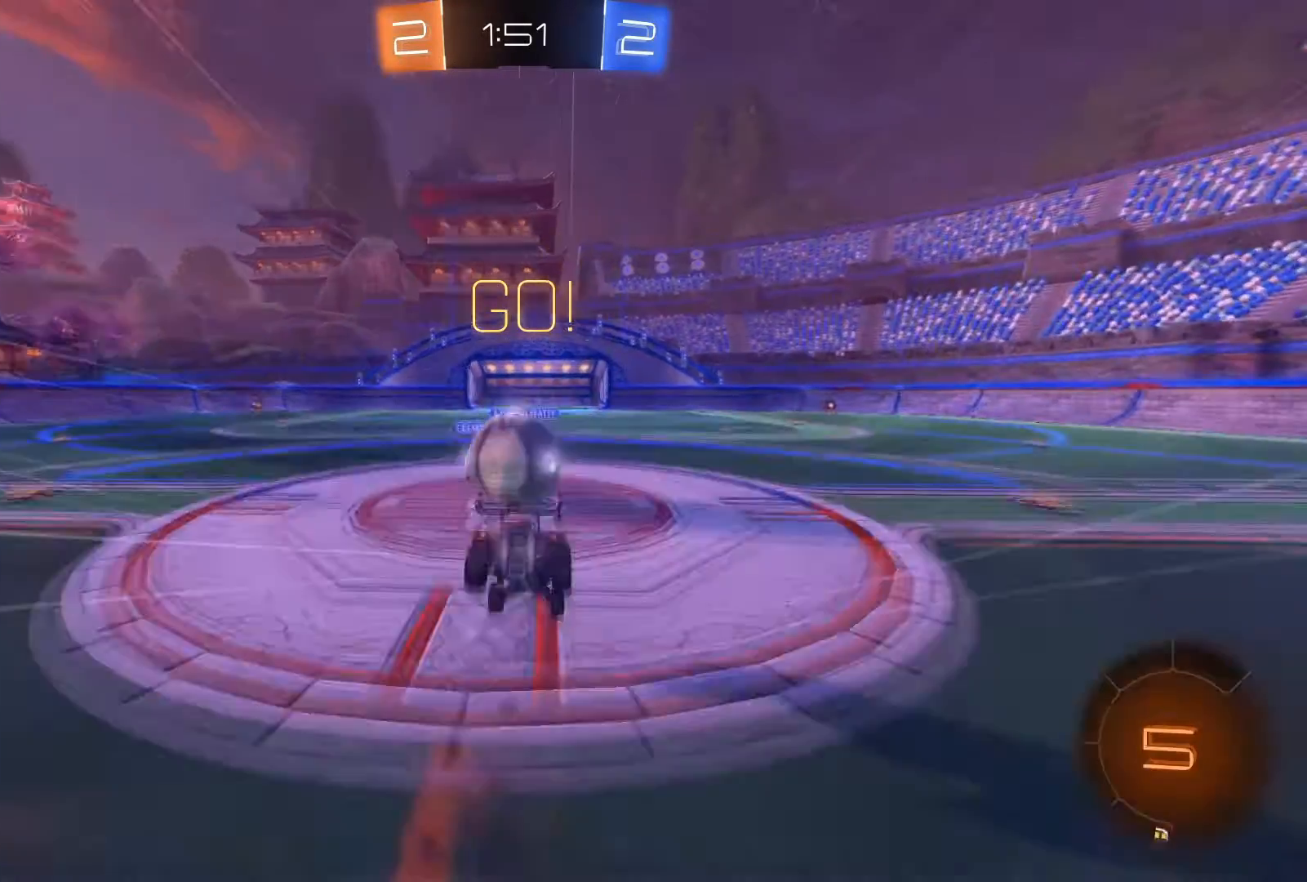
{"buttons": [], "left_stick": "up-right", "right_stick": "center", "events": [[67, "A", "down"], [100, "A", "up"], [134, "A", "down"], [267, "A", "up"], [267, "R1", "up"], [267, "R2", "up"], [501, "left_stick", "up-right"]]}
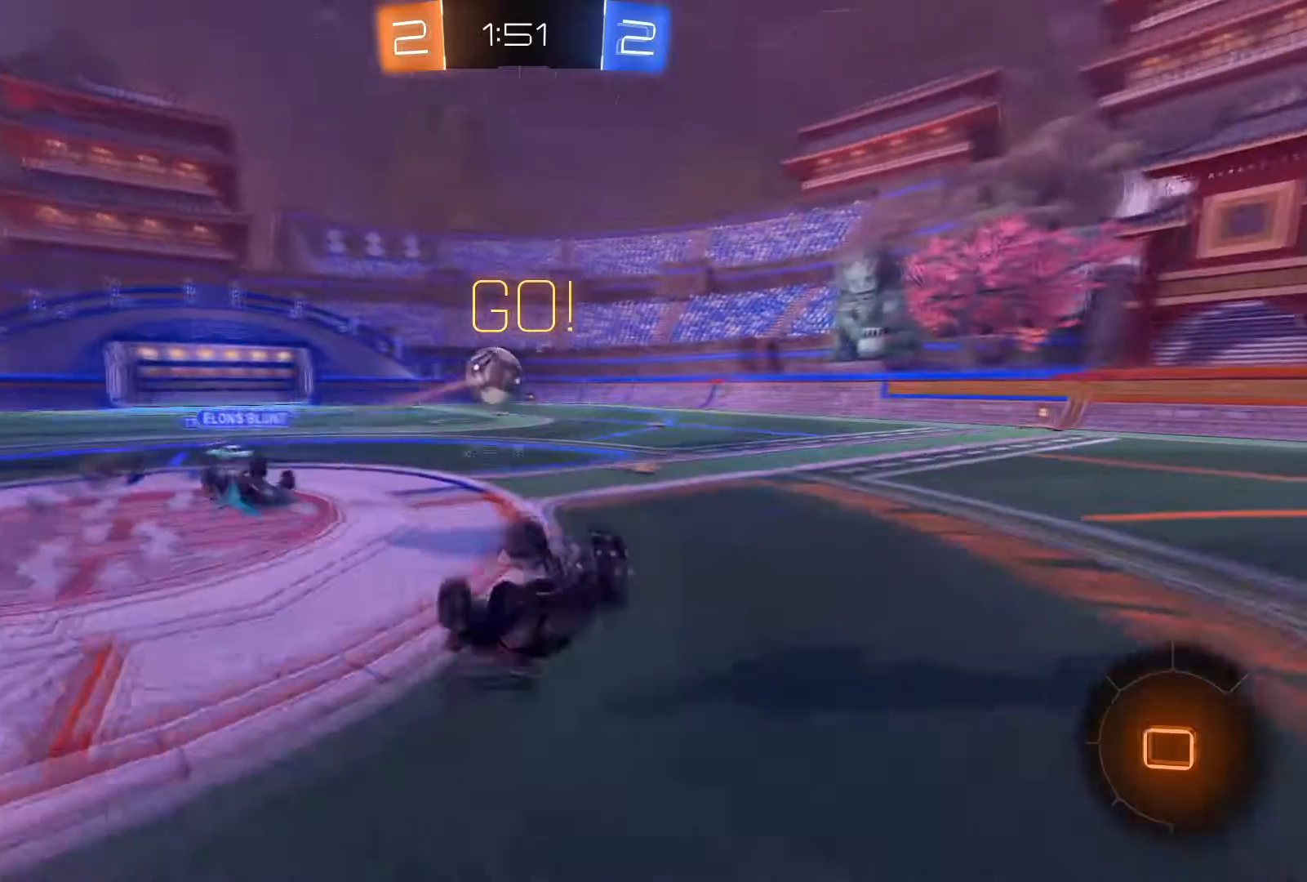
{"buttons": ["R2"], "left_stick": "right", "right_stick": "center", "events": [[67, "L1", "down"], [133, "R2", "down"], [133, "left_stick", "right"], [334, "L1", "up"], [334, "Y", "down"], [400, "Y", "up"]]}
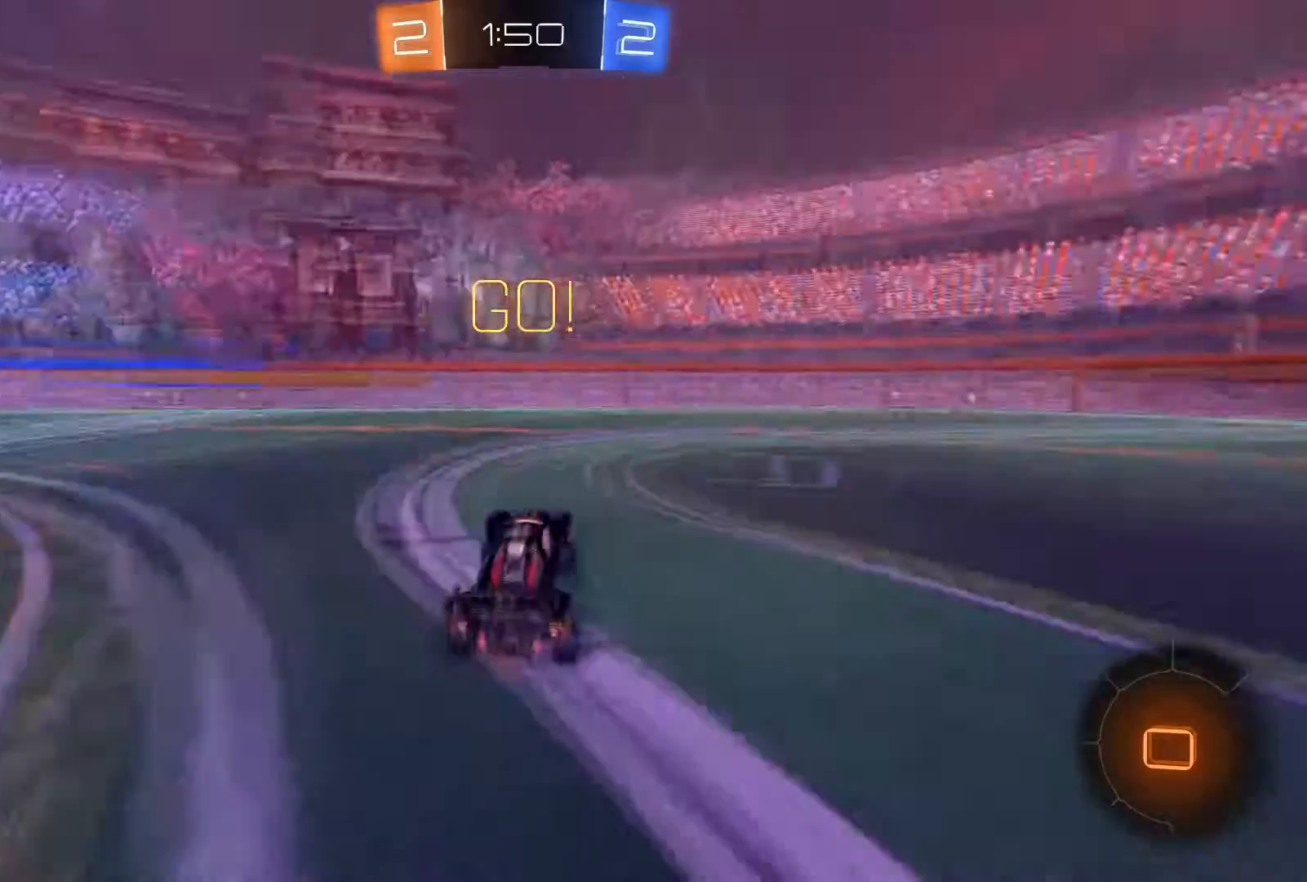
{"buttons": ["R1", "R2"], "left_stick": "left", "right_stick": "center", "events": [[34, "left_stick", "center"], [67, "R1", "down"], [100, "left_stick", "left"], [201, "left_stick", "center"], [334, "left_stick", "left"]]}
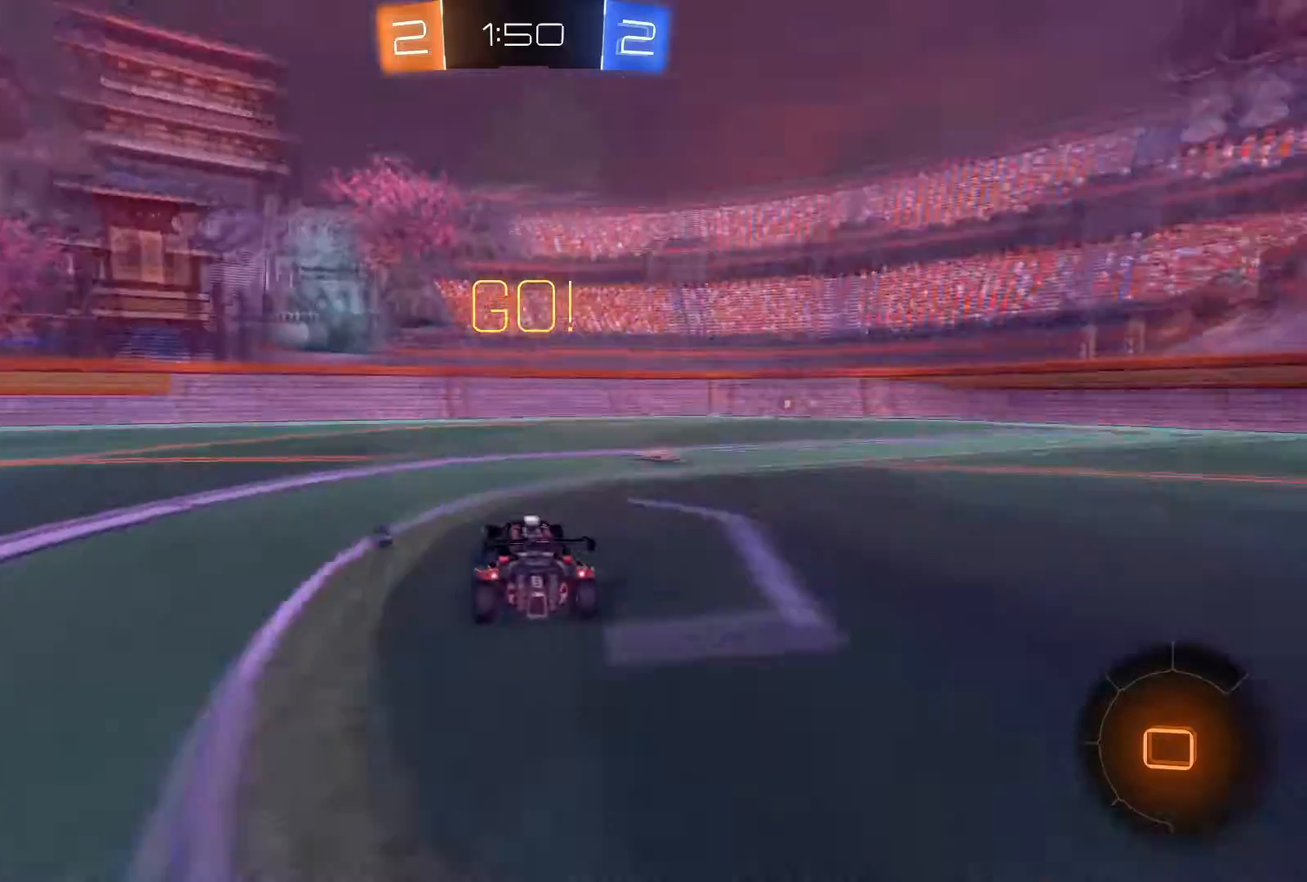
{"buttons": ["A", "R2"], "left_stick": "up", "right_stick": "center", "events": [[67, "R1", "up"], [334, "left_stick", "up-left"], [434, "left_stick", "up"], [467, "A", "down"]]}
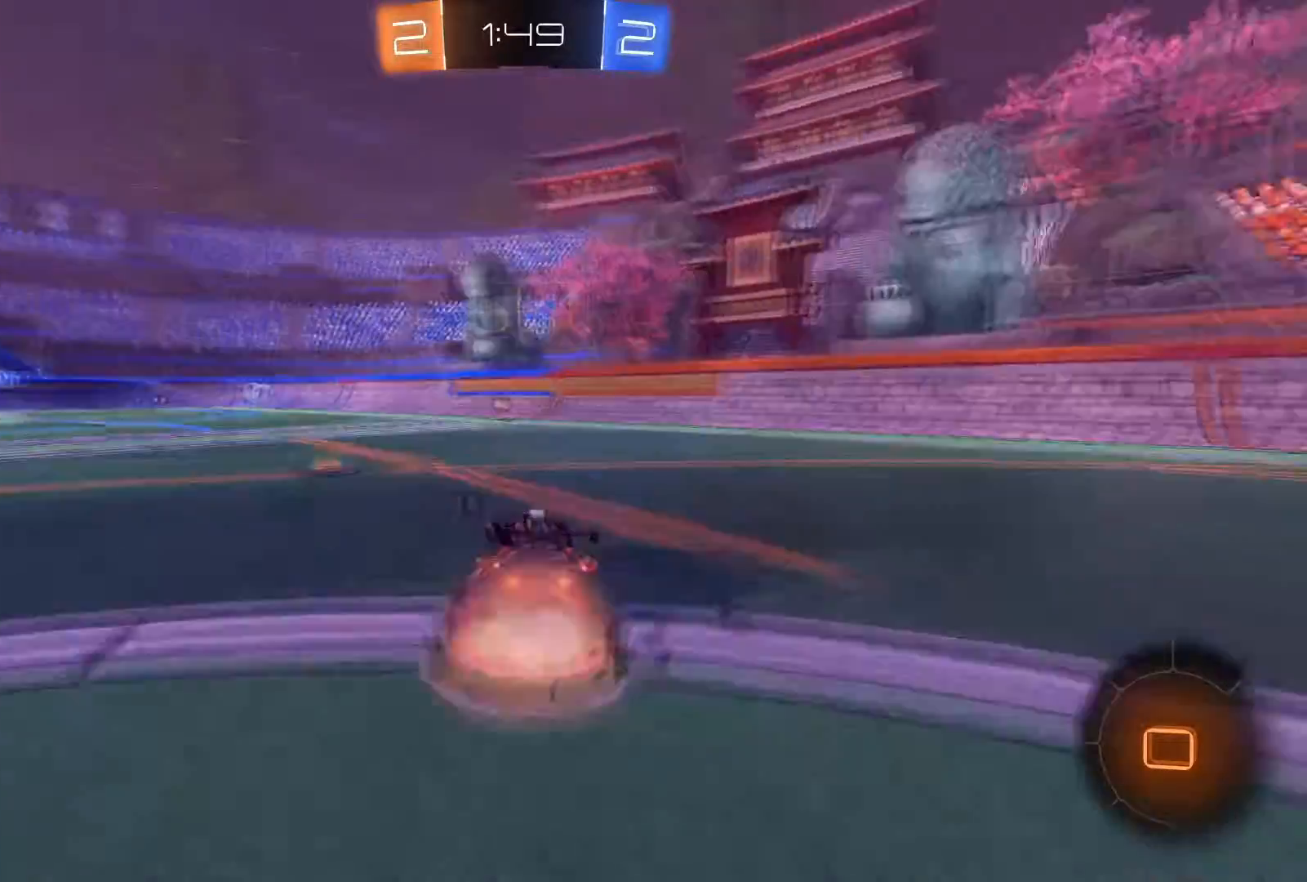
{"buttons": [], "left_stick": "up", "right_stick": "center", "events": [[167, "A", "up"], [234, "Y", "down"], [301, "Y", "up"], [401, "R2", "up"]]}
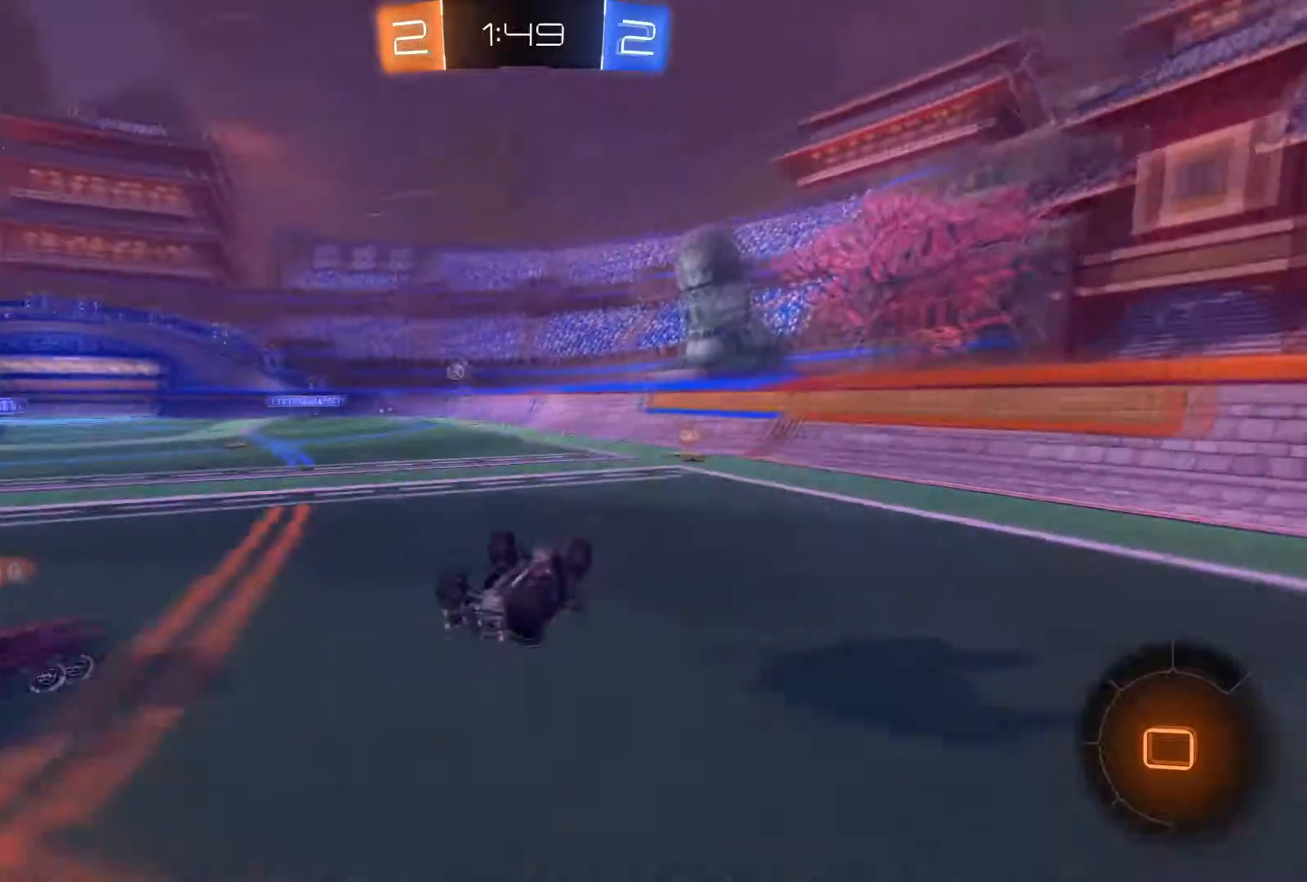
{"buttons": ["L2"], "left_stick": "down-right", "right_stick": "center", "events": [[200, "R2", "down"], [200, "left_stick", "center"], [434, "L2", "down"], [434, "R2", "up"], [434, "left_stick", "down-right"]]}
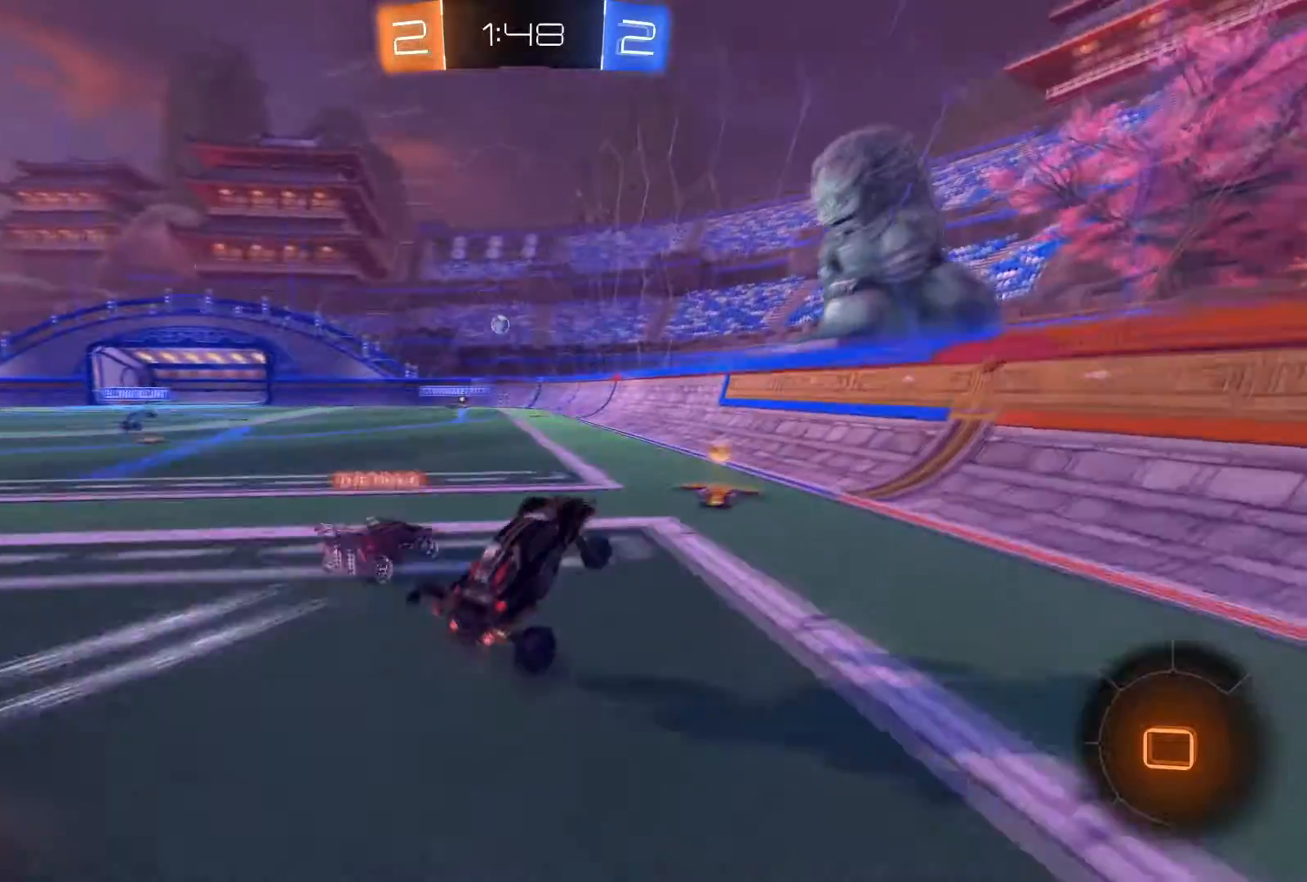
{"buttons": ["L2"], "left_stick": "down-right", "right_stick": "center", "events": []}
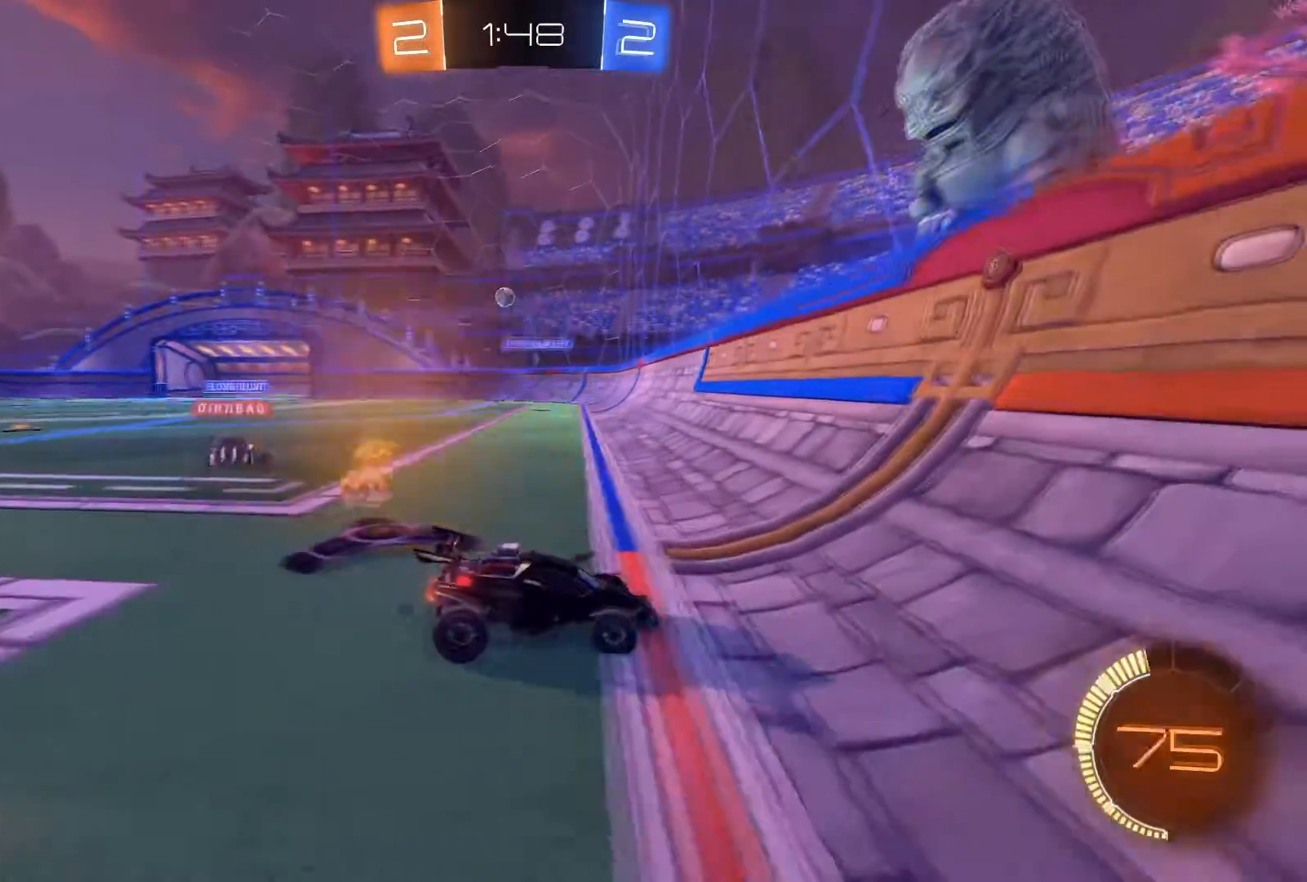
{"buttons": ["L2"], "left_stick": "center", "right_stick": "center", "events": [[100, "left_stick", "left"], [233, "left_stick", "right"], [400, "left_stick", "center"]]}
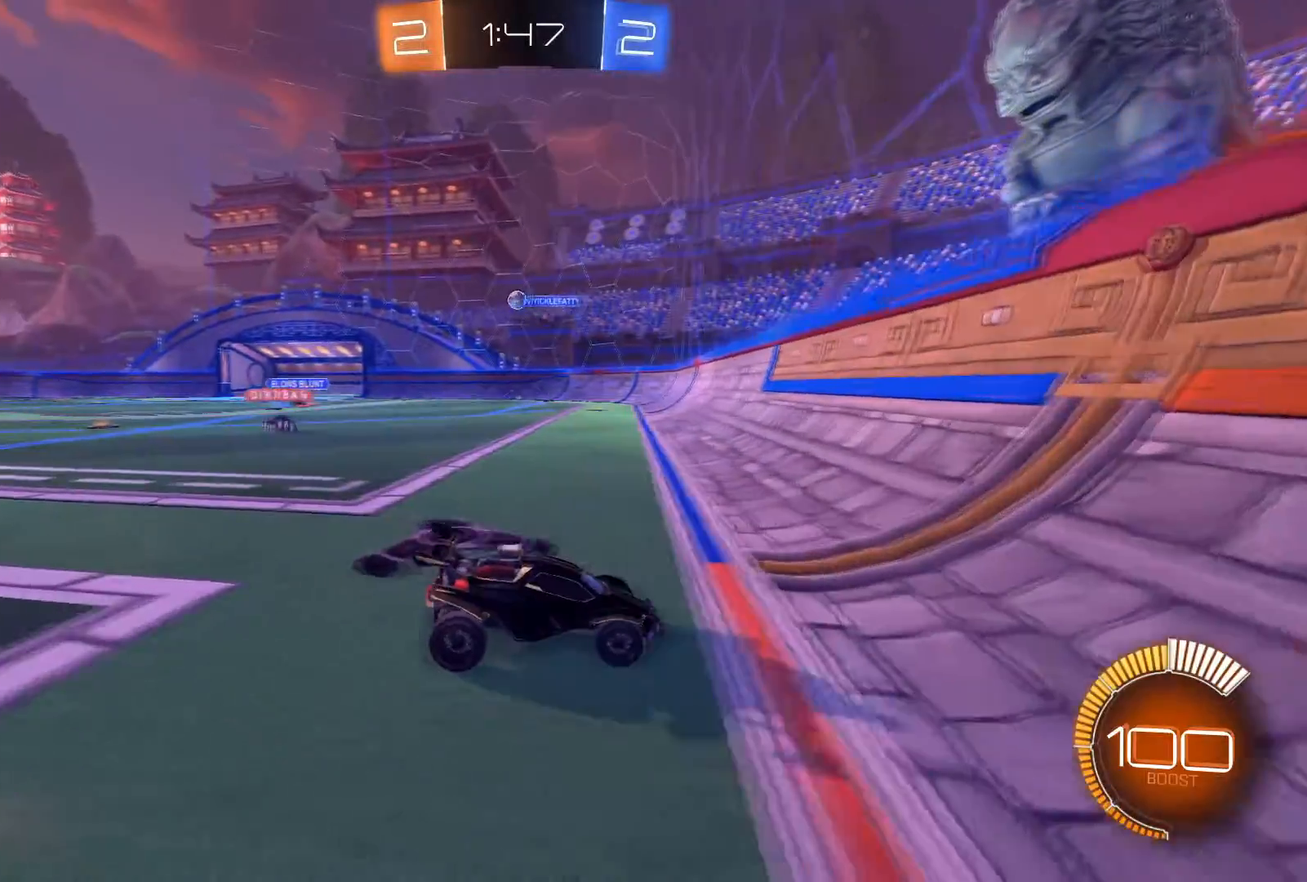
{"buttons": ["R2"], "left_stick": "up-right", "right_stick": "center", "events": [[134, "A", "down"], [134, "left_stick", "down"], [201, "A", "up"], [234, "A", "down"], [234, "R2", "down"], [334, "L2", "up"], [367, "A", "up"], [467, "left_stick", "up-right"]]}
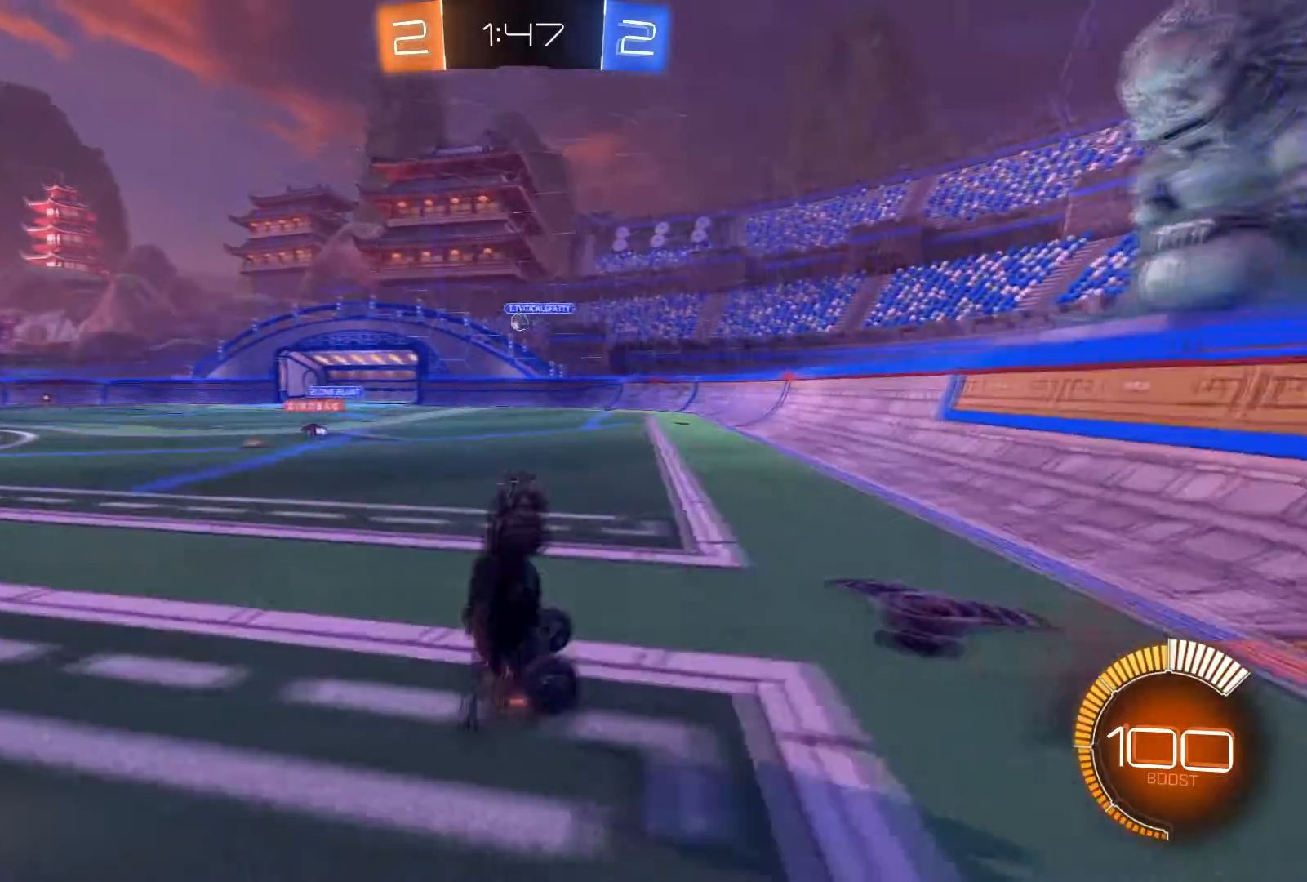
{"buttons": ["L1", "R2"], "left_stick": "up-left", "right_stick": "center", "events": [[33, "L1", "down"], [33, "left_stick", "up"], [467, "left_stick", "up-left"]]}
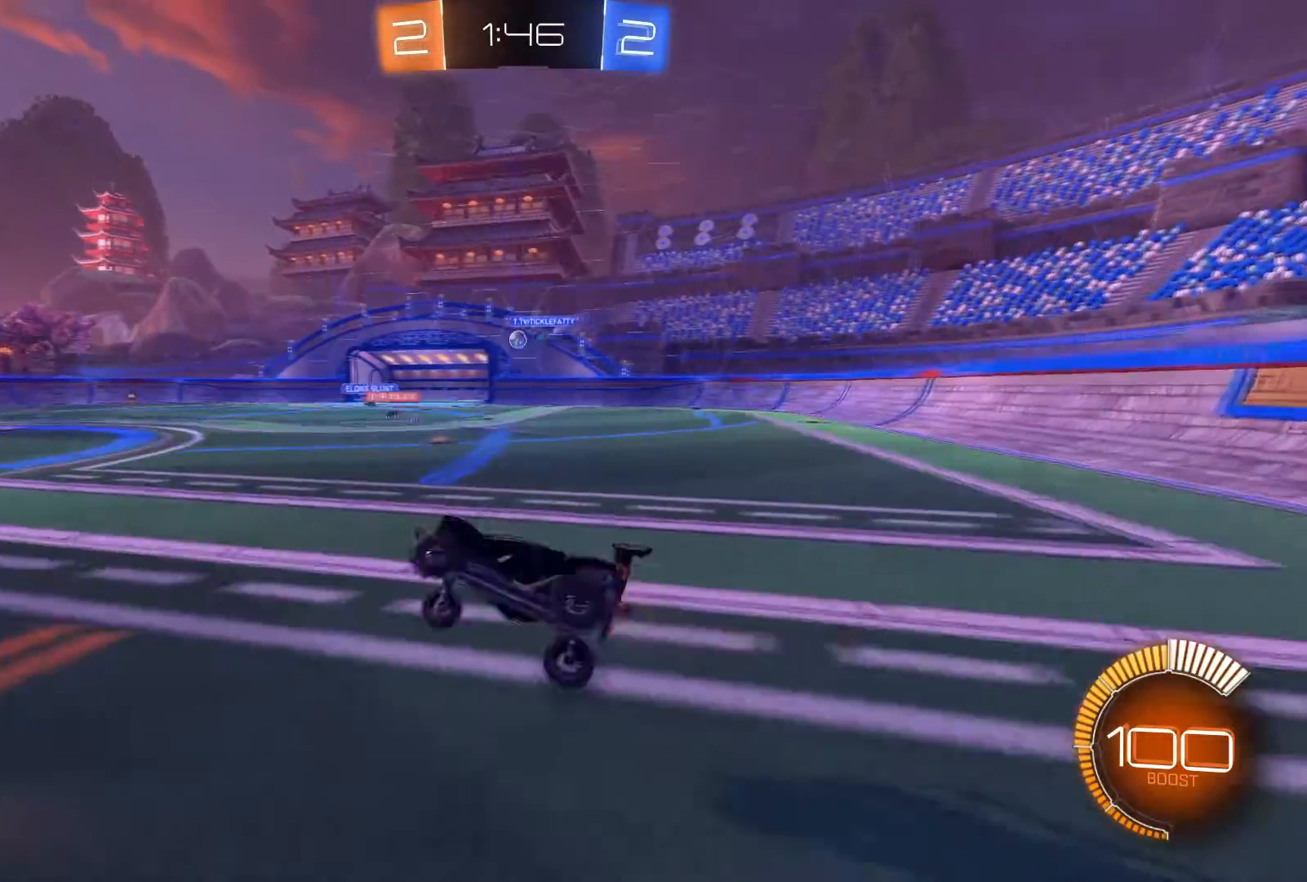
{"buttons": ["R1", "R2"], "left_stick": "right", "right_stick": "center", "events": [[34, "L1", "up"], [67, "left_stick", "center"], [167, "R1", "down"], [267, "left_stick", "right"]]}
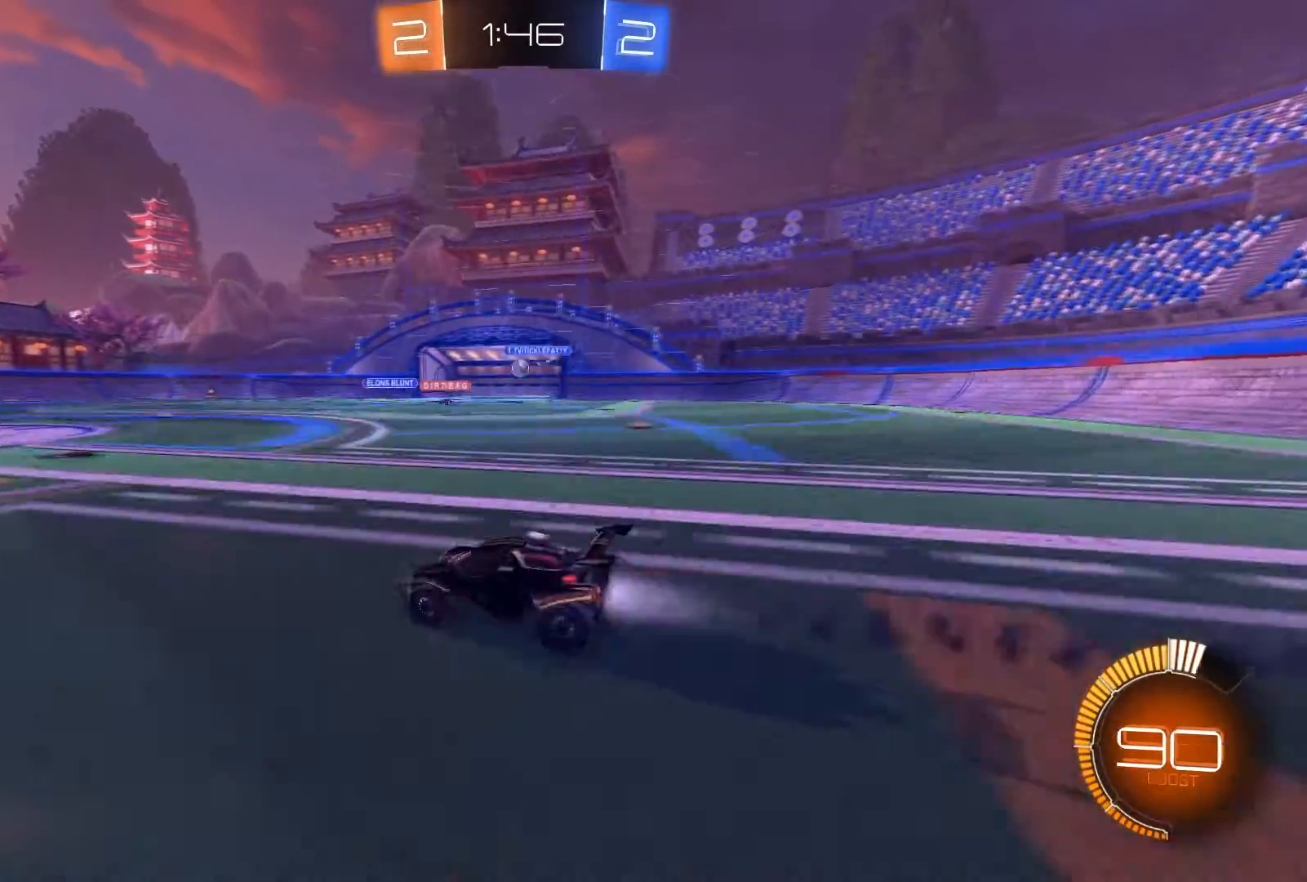
{"buttons": ["R1", "R2"], "left_stick": "center", "right_stick": "center", "events": [[67, "X", "down"], [167, "X", "up"], [200, "left_stick", "center"]]}
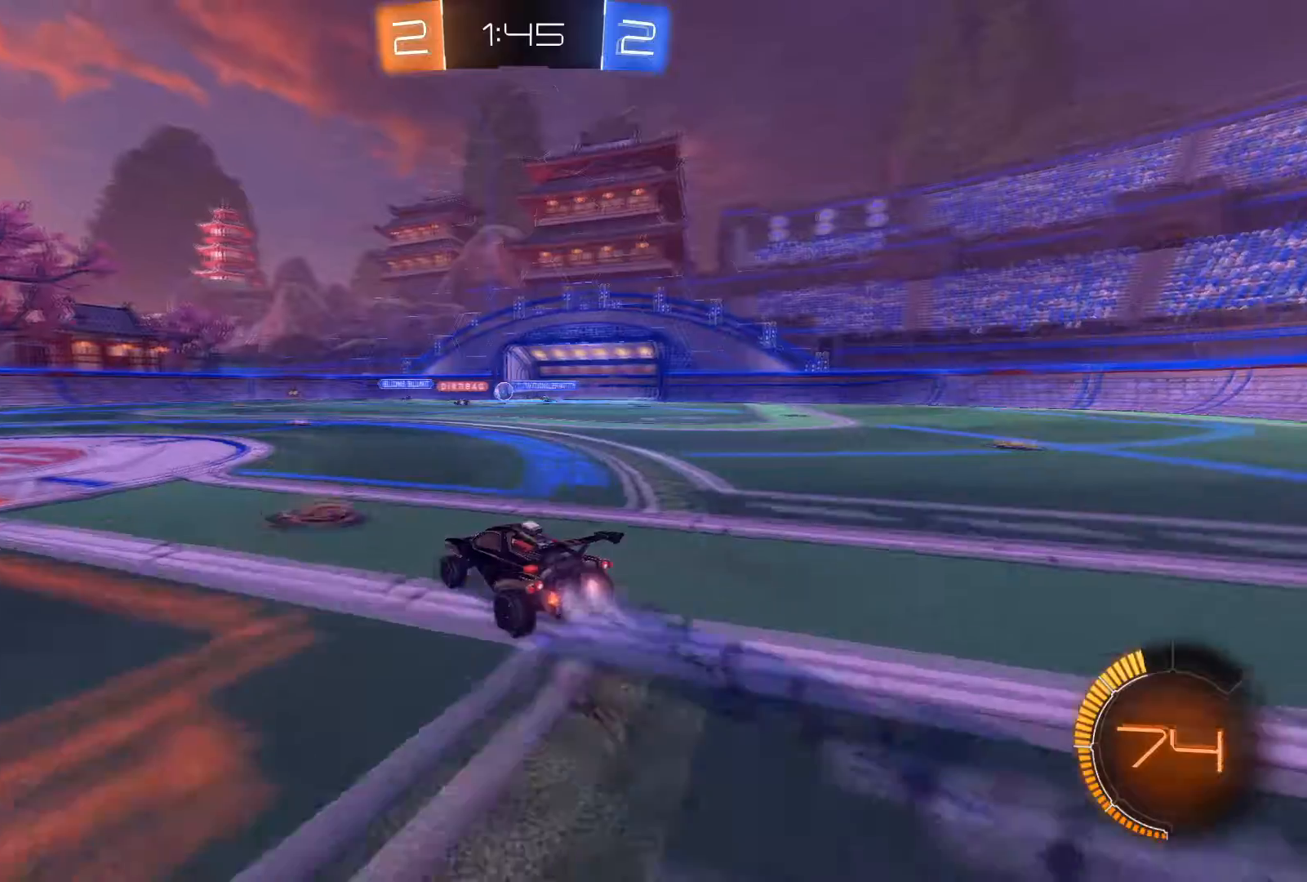
{"buttons": ["R2"], "left_stick": "left", "right_stick": "center", "events": [[67, "R1", "up"], [100, "left_stick", "left"], [334, "left_stick", "center"], [434, "left_stick", "left"]]}
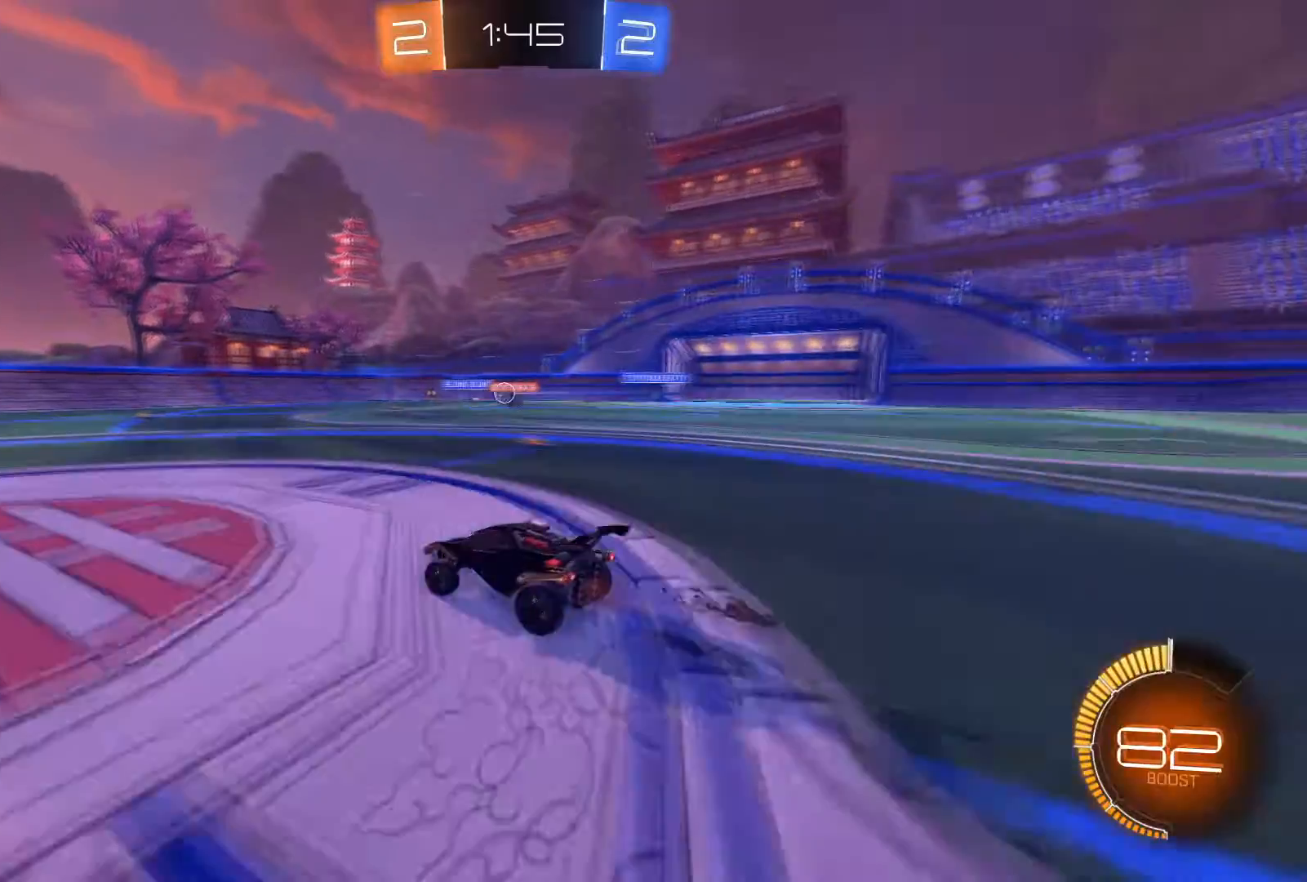
{"buttons": [], "left_stick": "left", "right_stick": "center", "events": [[100, "R2", "up"], [267, "L2", "down"], [400, "L2", "up"]]}
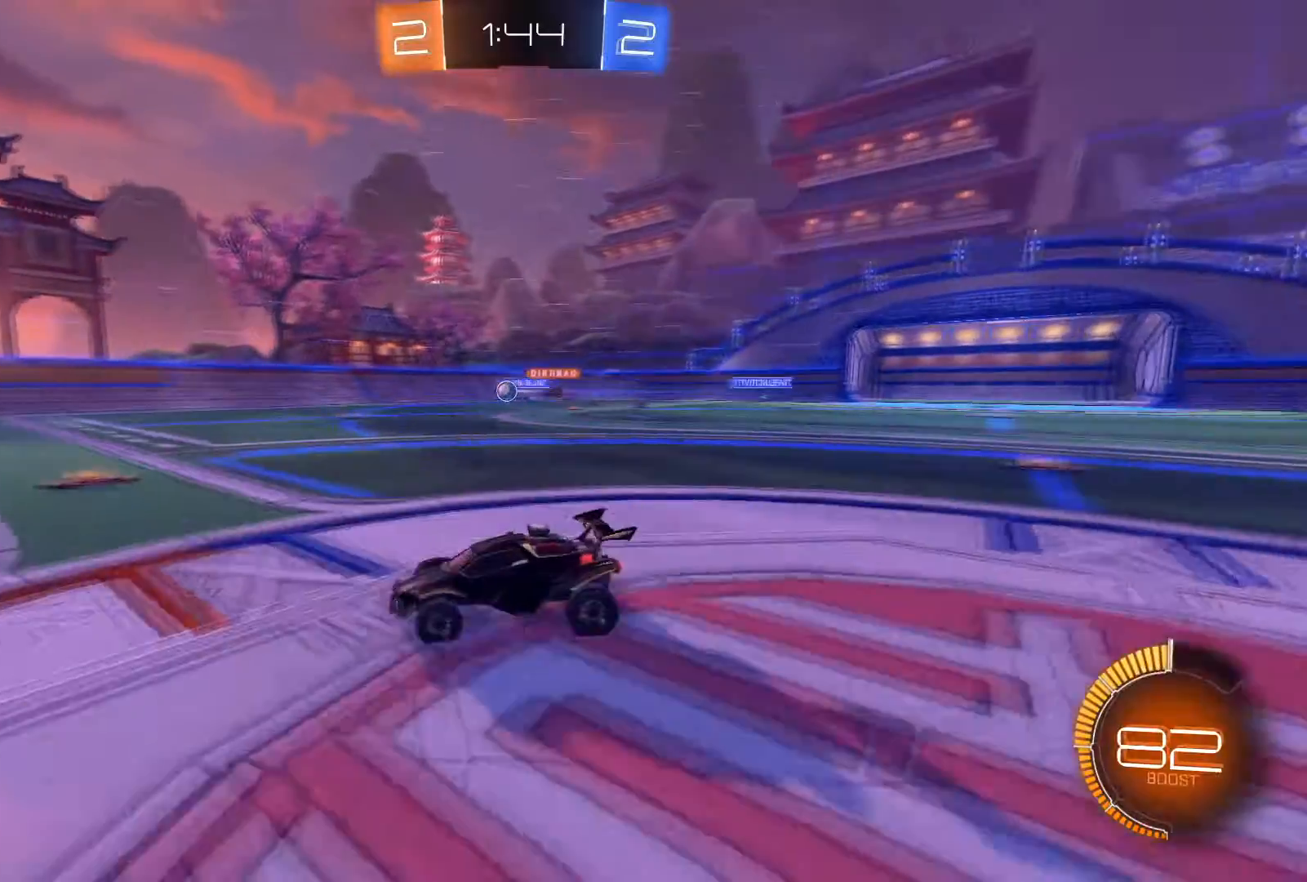
{"buttons": ["R2"], "left_stick": "center", "right_stick": "center", "events": [[134, "R2", "down"], [201, "left_stick", "center"]]}
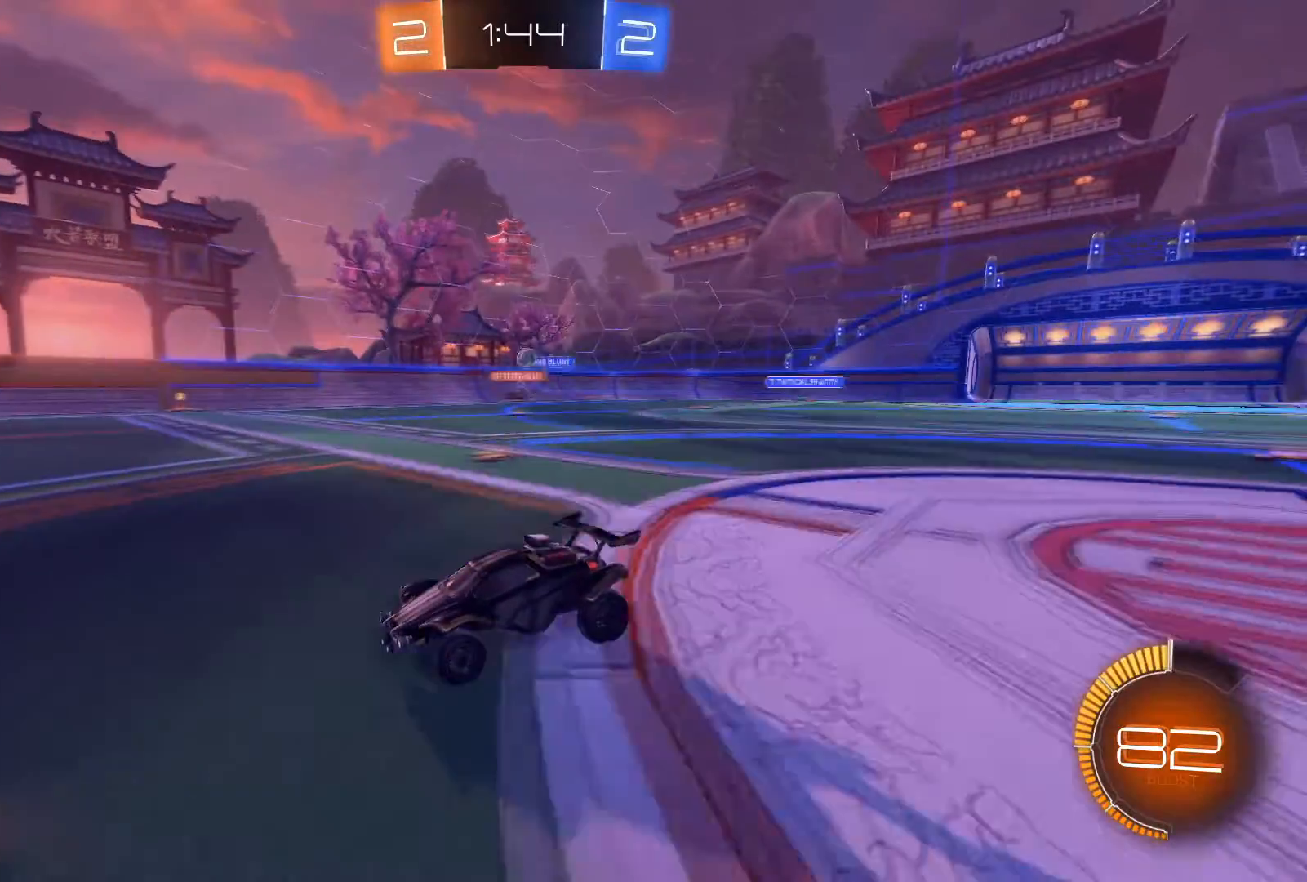
{"buttons": ["R2"], "left_stick": "center", "right_stick": "center", "events": [[67, "R2", "up"], [167, "left_stick", "left"], [367, "R2", "down"], [467, "left_stick", "center"]]}